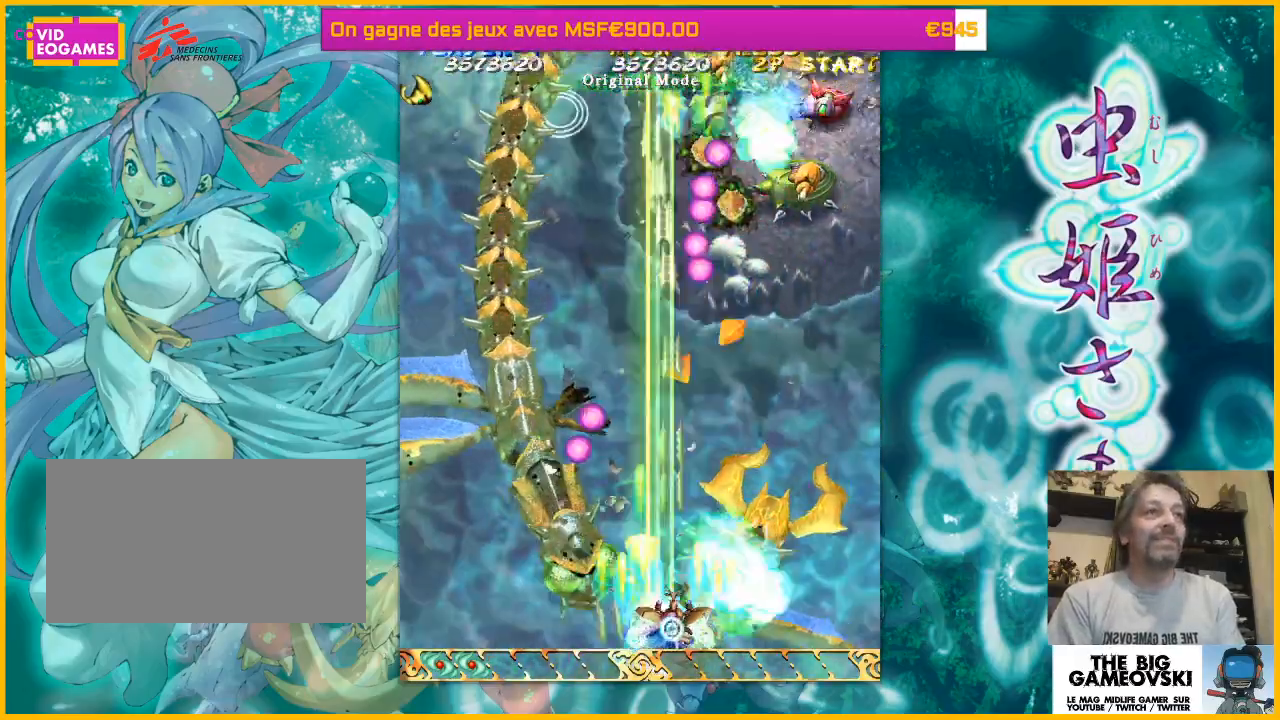
Gameplay with a controller (arcade stick); each line is a JSON object with the inputs held at the frame after it. "events" lists button and stick changes between this image and that frame as [ms after this image, input, new state], when the widget could be followed in between. Not read: L3 R3 other_buttons.
{"buttons": [], "left_stick": "up-left", "events": [[300, "left_stick", "right"], [433, "left_stick", "up-left"]]}
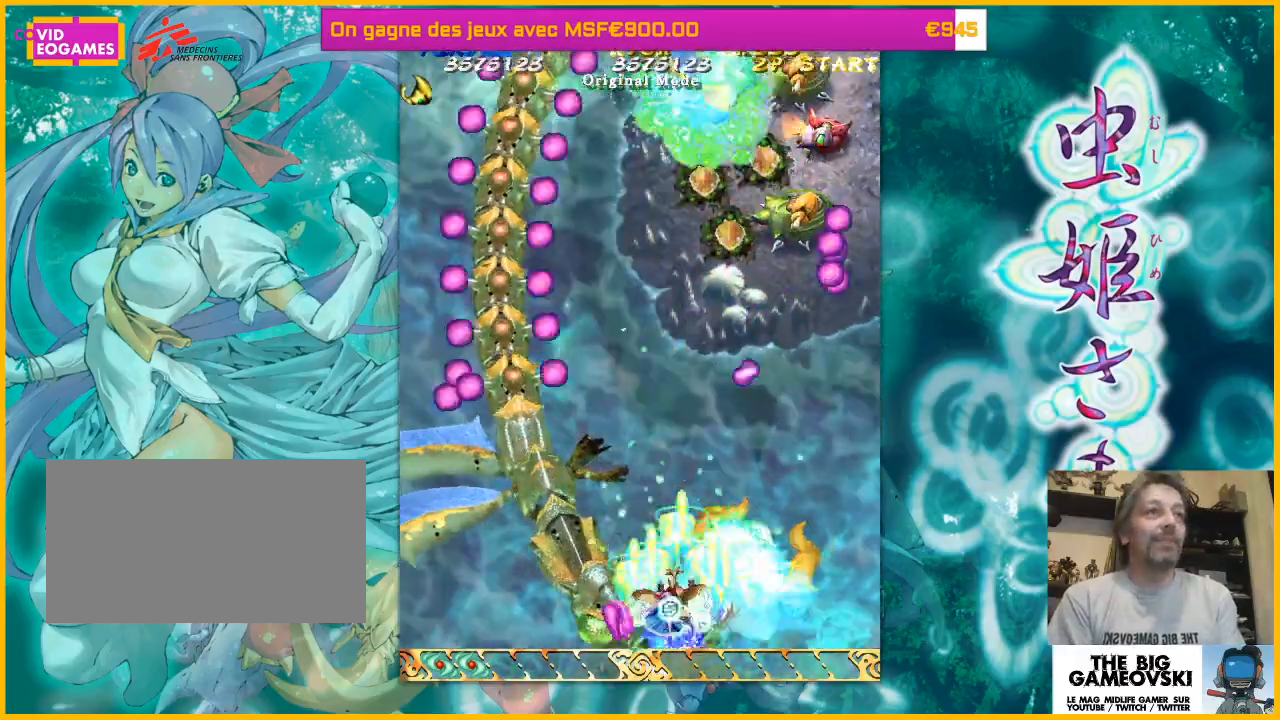
{"buttons": [], "left_stick": "center", "events": [[133, "left_stick", "center"]]}
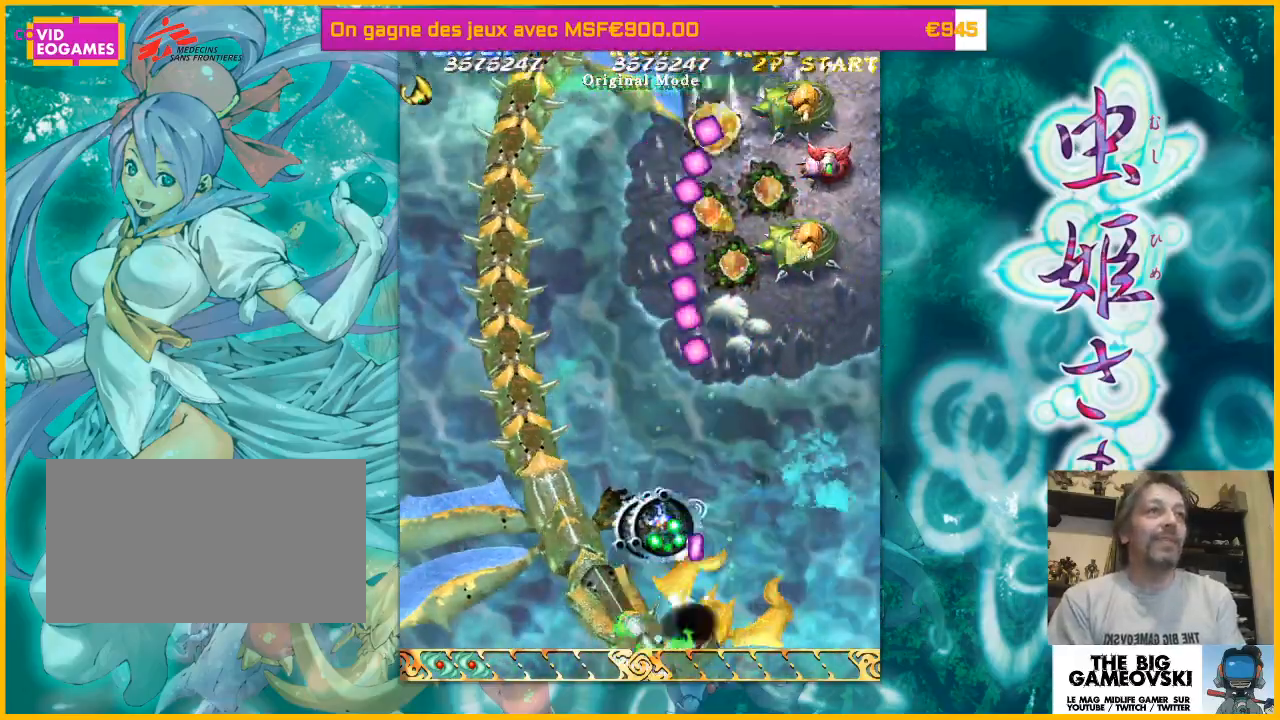
{"buttons": [], "left_stick": "center", "events": []}
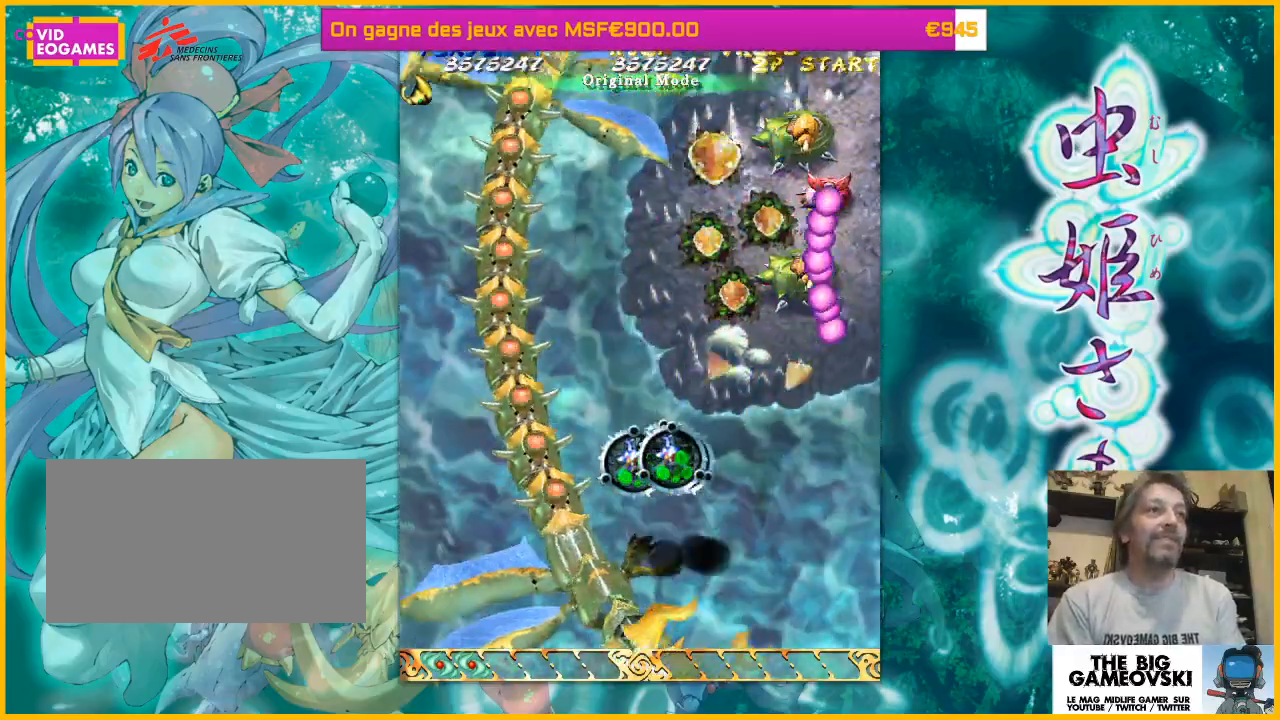
{"buttons": [], "left_stick": "center", "events": []}
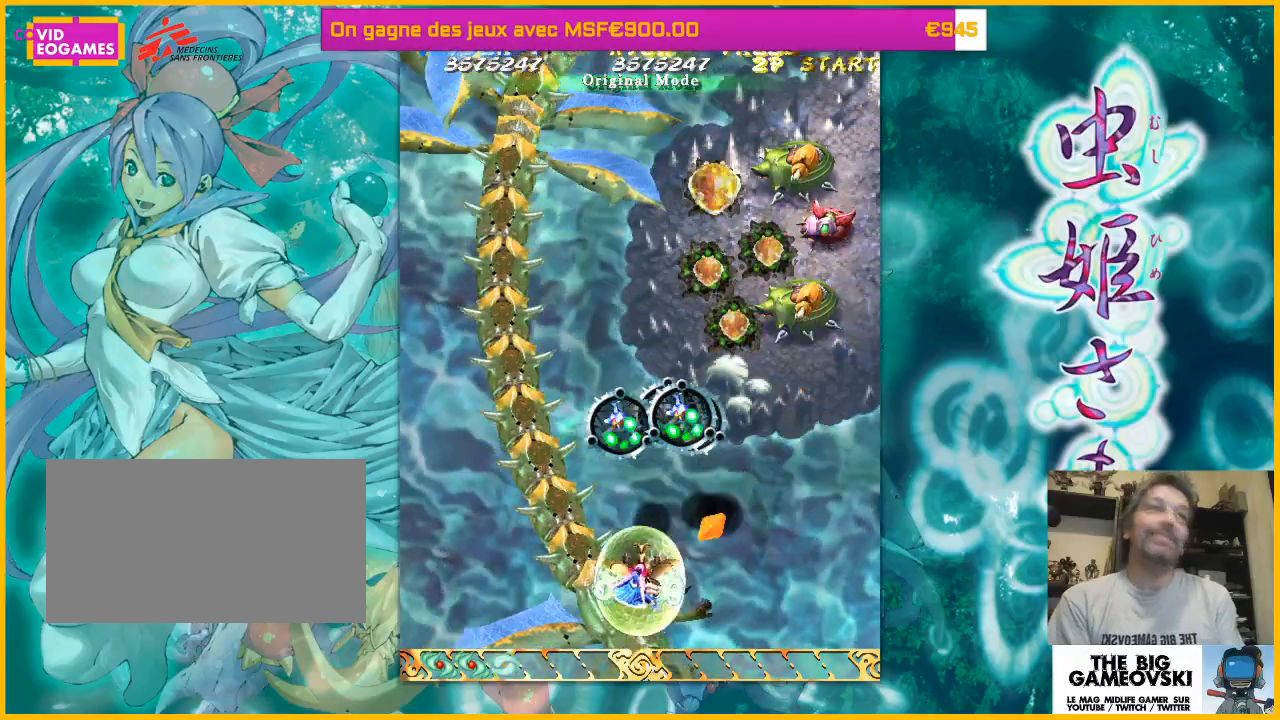
{"buttons": [], "left_stick": "up", "events": [[300, "left_stick", "up-left"], [367, "left_stick", "up"]]}
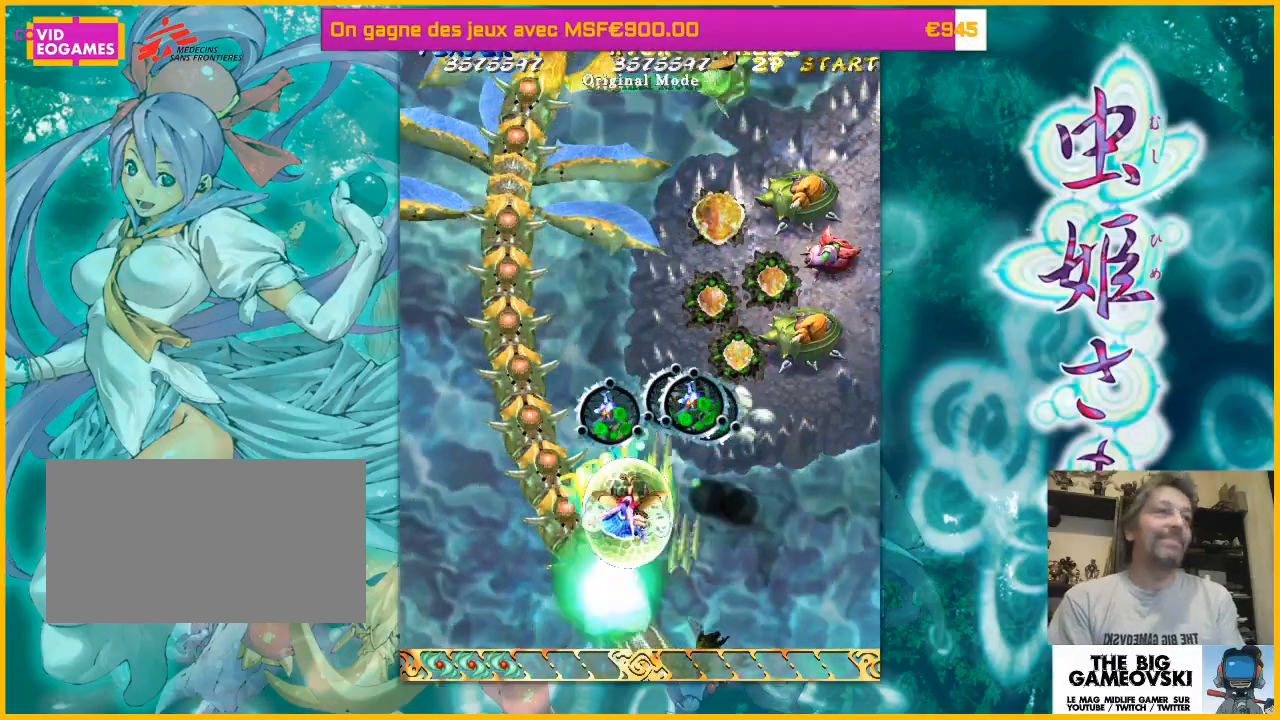
{"buttons": [], "left_stick": "down", "events": [[67, "left_stick", "up-right"], [333, "left_stick", "up-left"], [467, "left_stick", "down"]]}
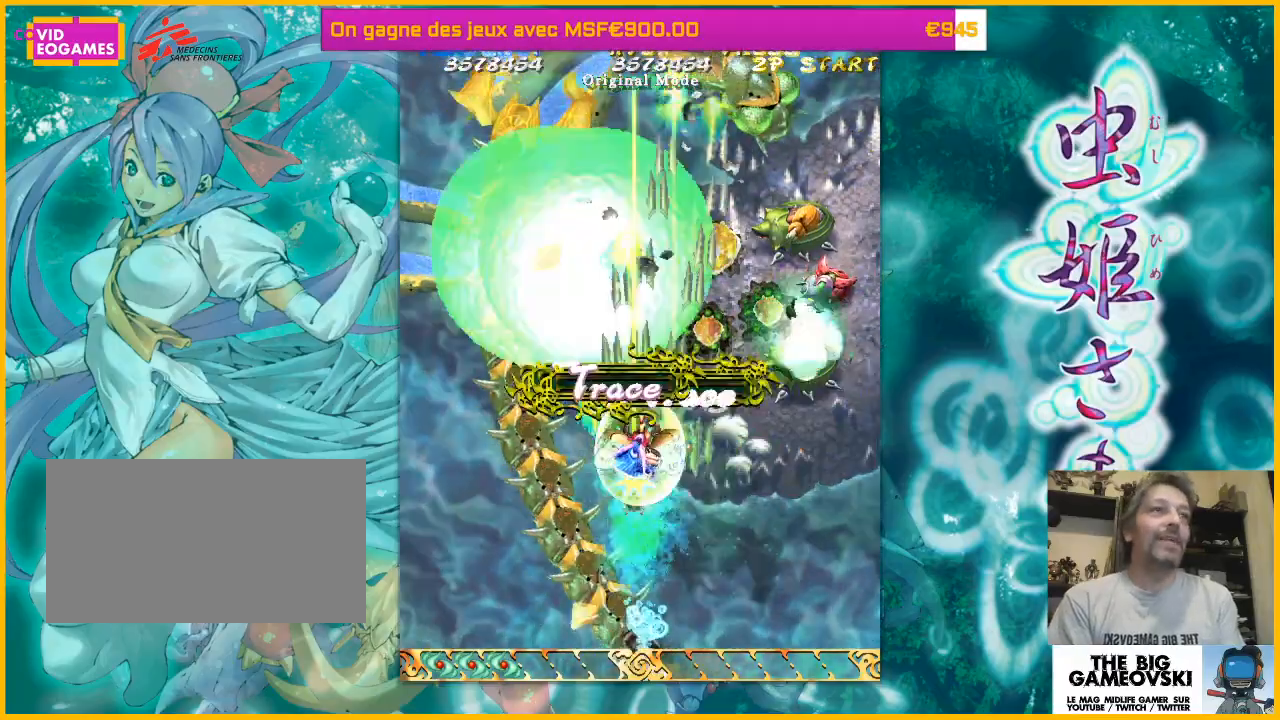
{"buttons": [], "left_stick": "down", "events": [[100, "left_stick", "down-left"], [333, "left_stick", "down"]]}
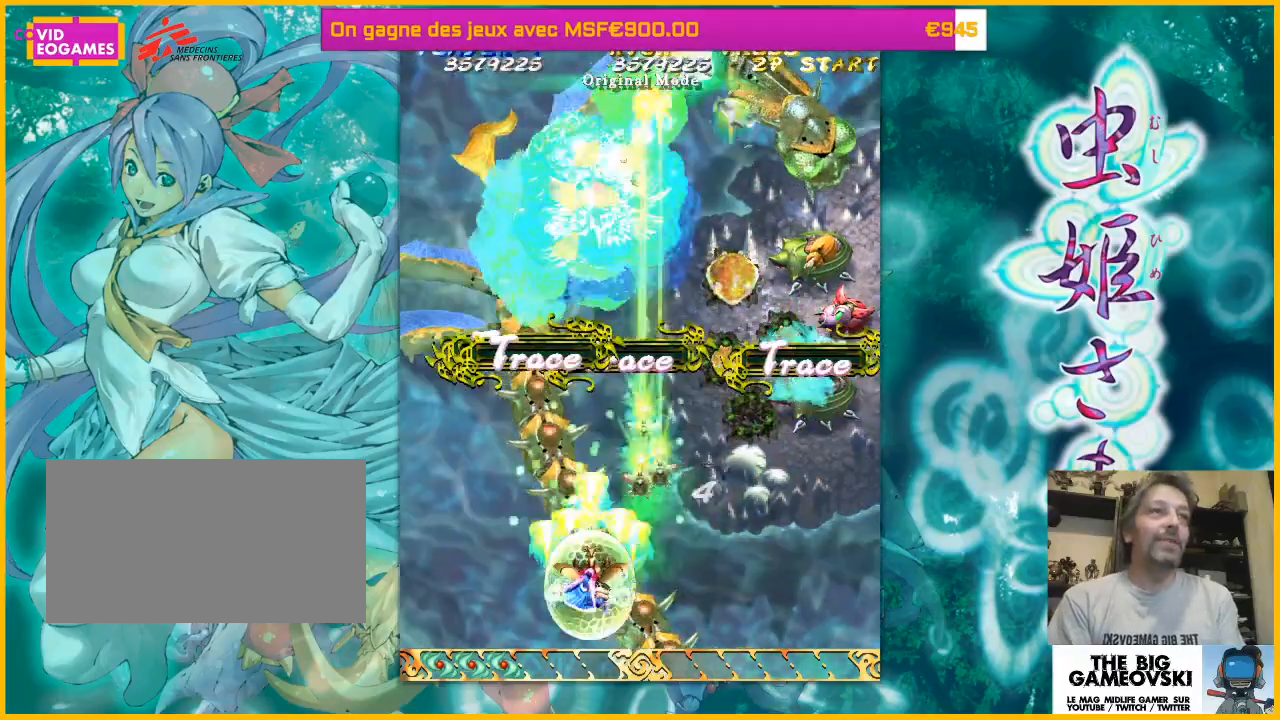
{"buttons": [], "left_stick": "right", "events": [[167, "left_stick", "left"], [333, "left_stick", "right"]]}
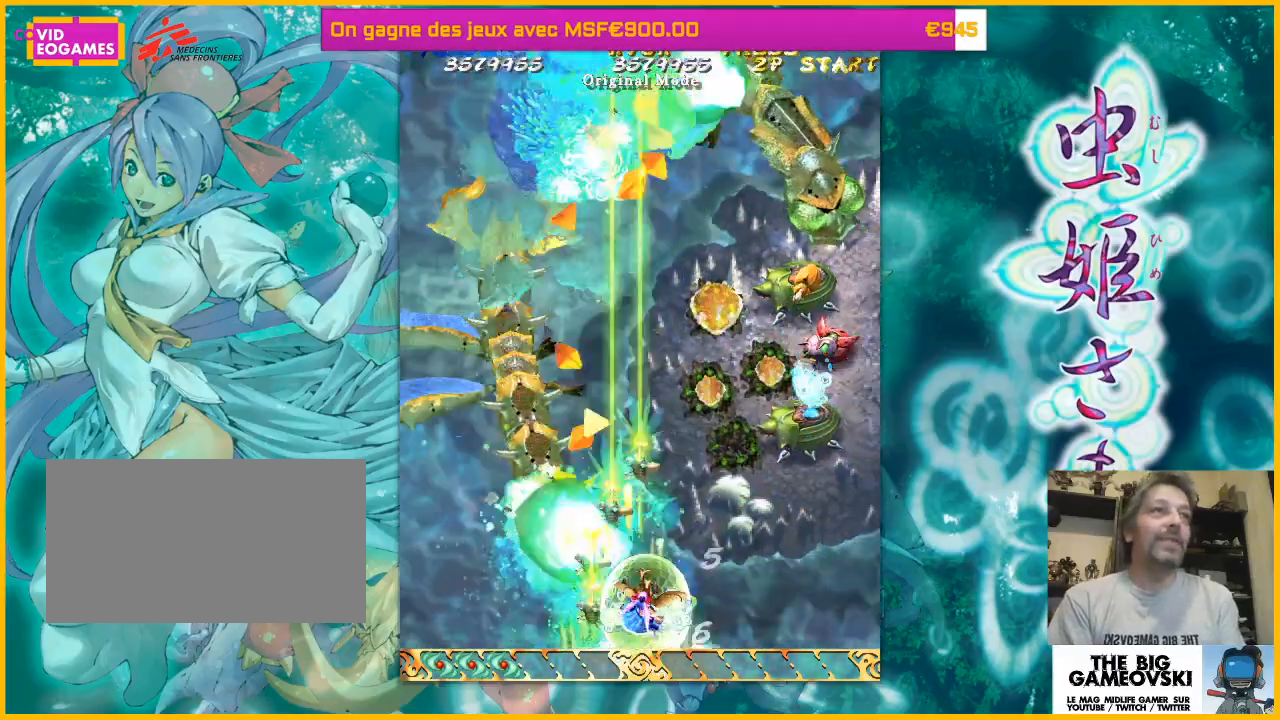
{"buttons": [], "left_stick": "up-right", "events": [[433, "left_stick", "up-right"]]}
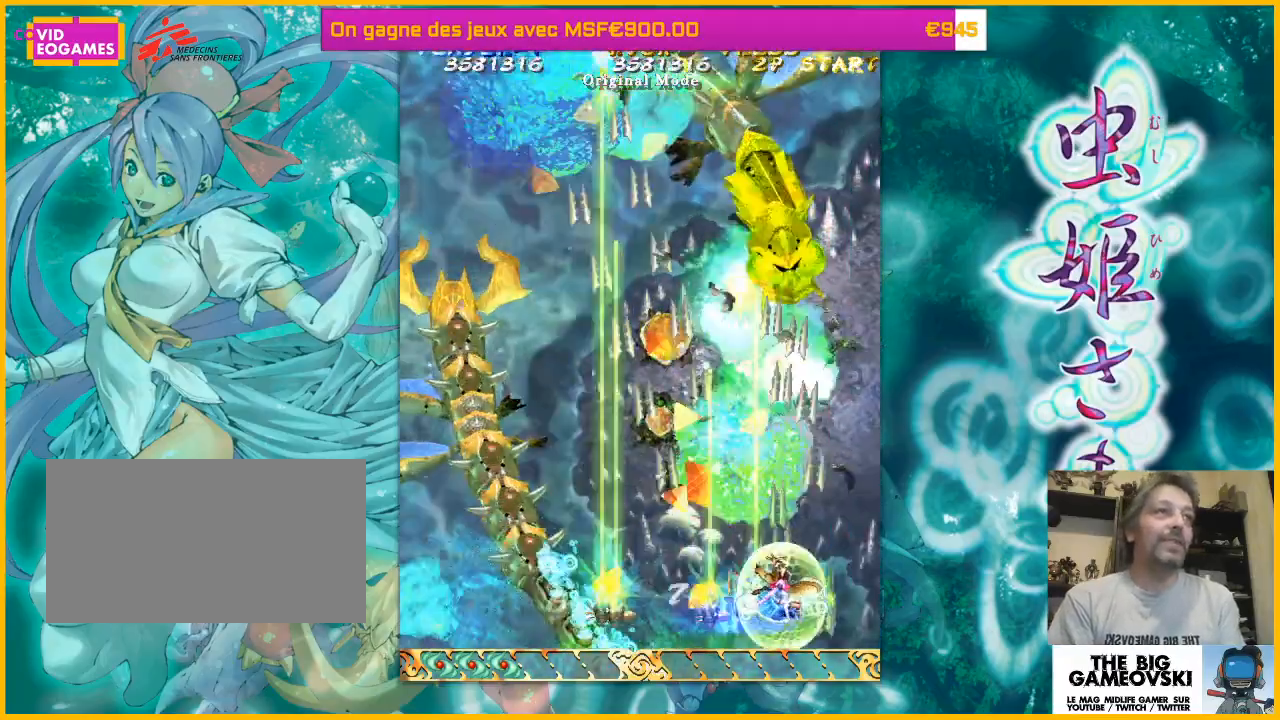
{"buttons": [], "left_stick": "down-left", "events": [[67, "left_stick", "up-left"], [233, "left_stick", "right"], [367, "left_stick", "center"], [467, "left_stick", "down-left"]]}
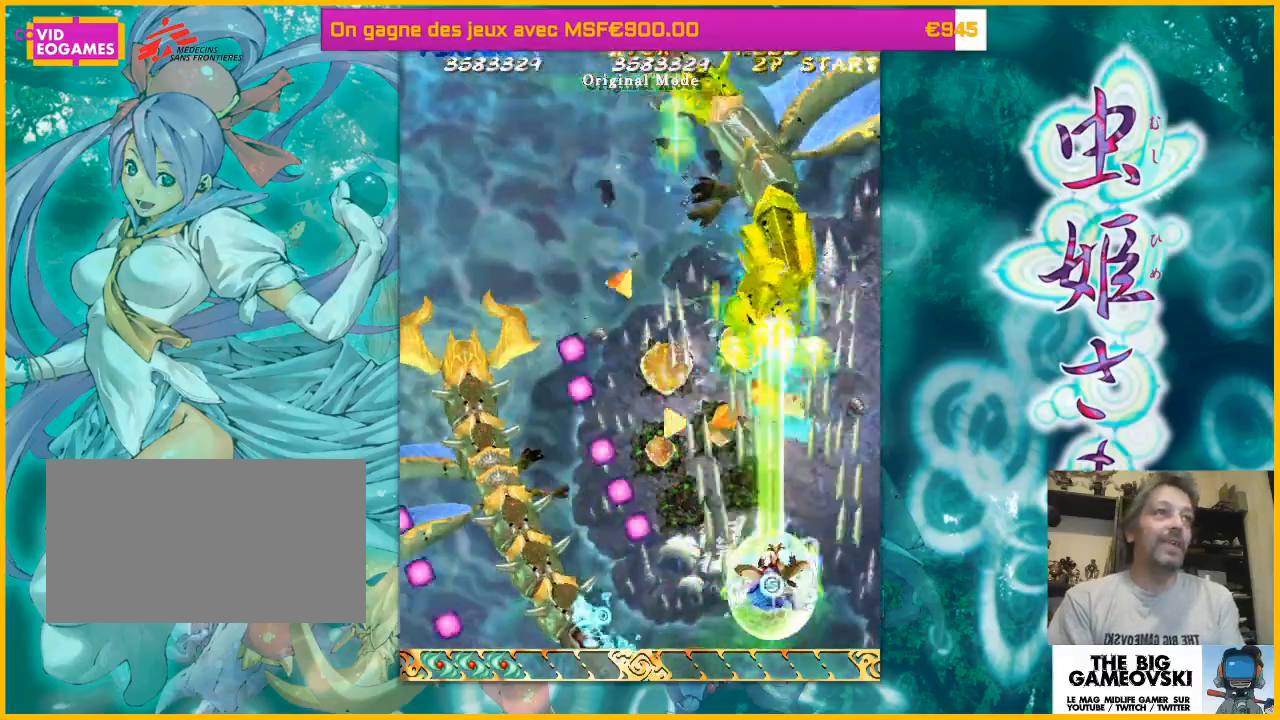
{"buttons": [], "left_stick": "up-left", "events": [[267, "left_stick", "center"], [467, "left_stick", "up-left"]]}
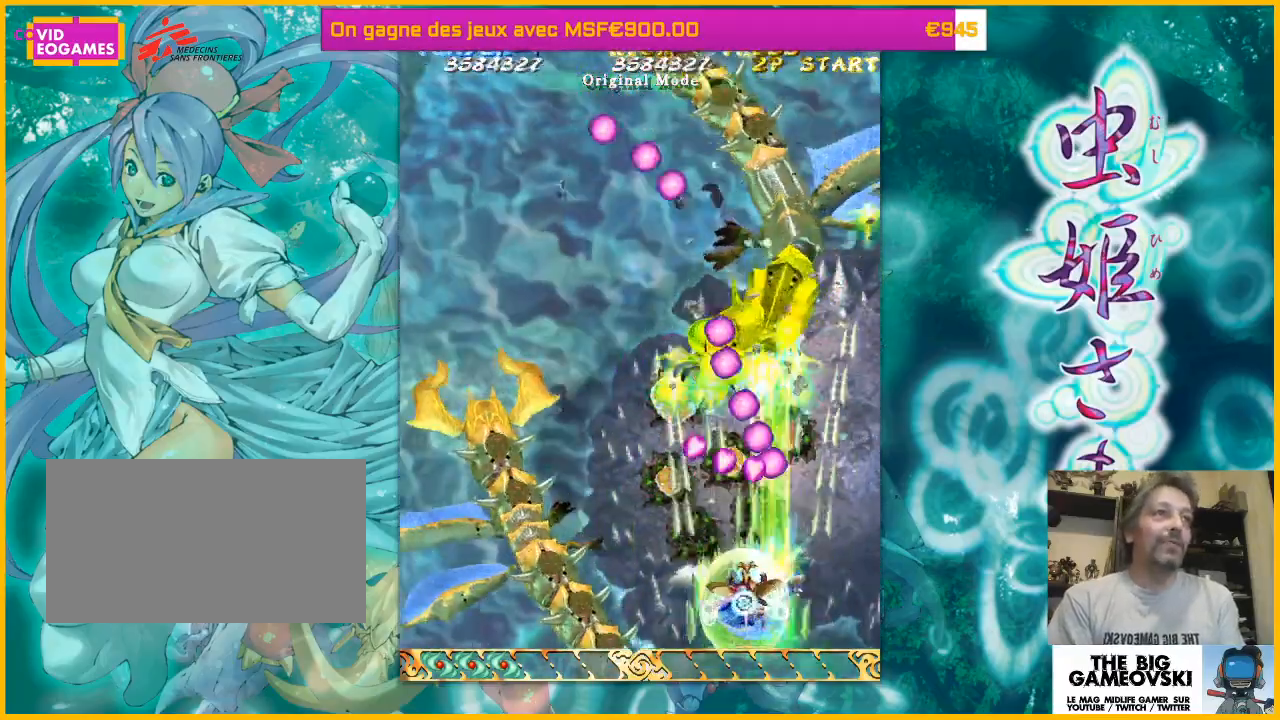
{"buttons": [], "left_stick": "down-right", "events": [[67, "left_stick", "center"], [267, "left_stick", "down-right"]]}
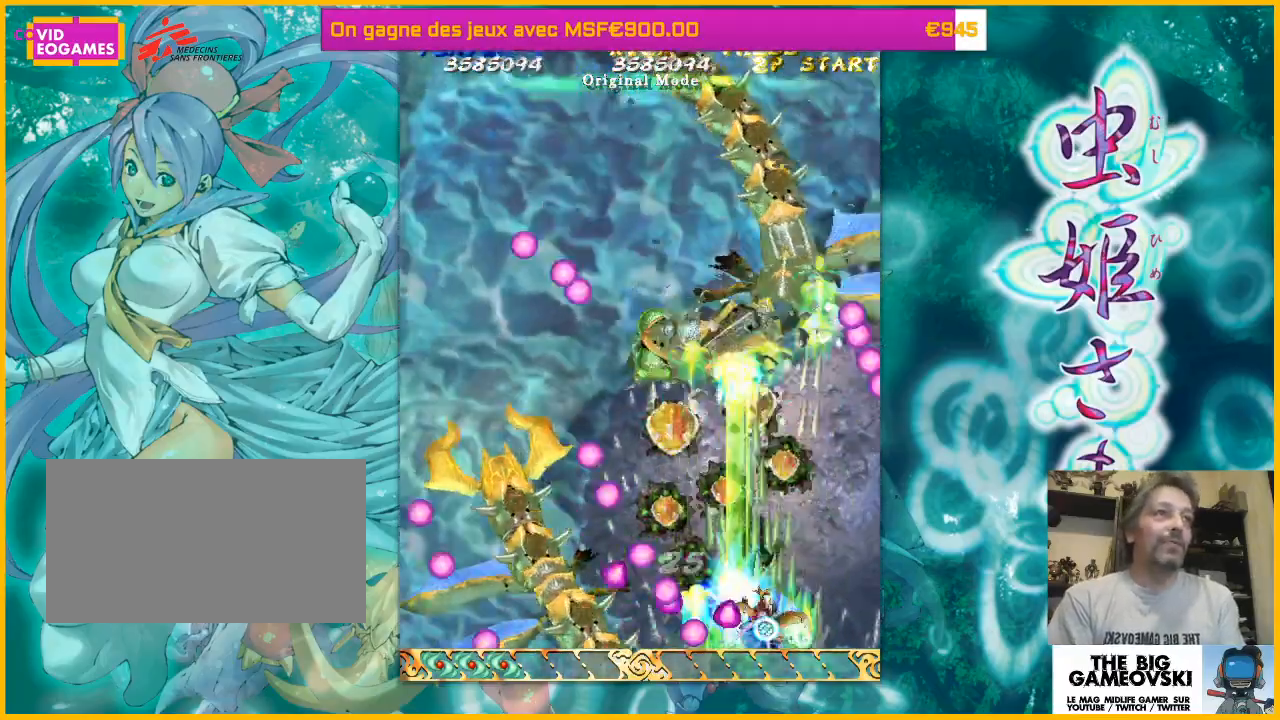
{"buttons": [], "left_stick": "down-right", "events": [[167, "left_stick", "up-right"], [233, "left_stick", "up-left"], [300, "left_stick", "up-right"], [467, "left_stick", "down-right"]]}
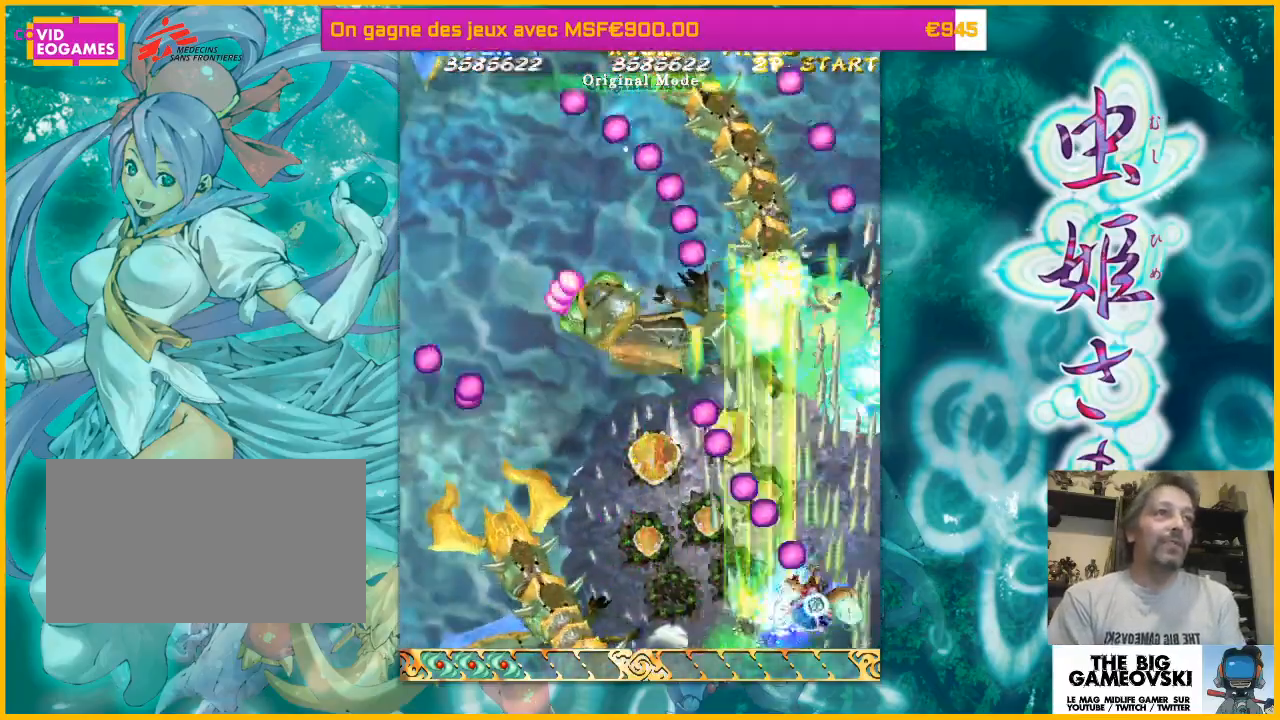
{"buttons": [], "left_stick": "left", "events": [[100, "left_stick", "down-left"], [233, "left_stick", "up-left"], [467, "left_stick", "left"]]}
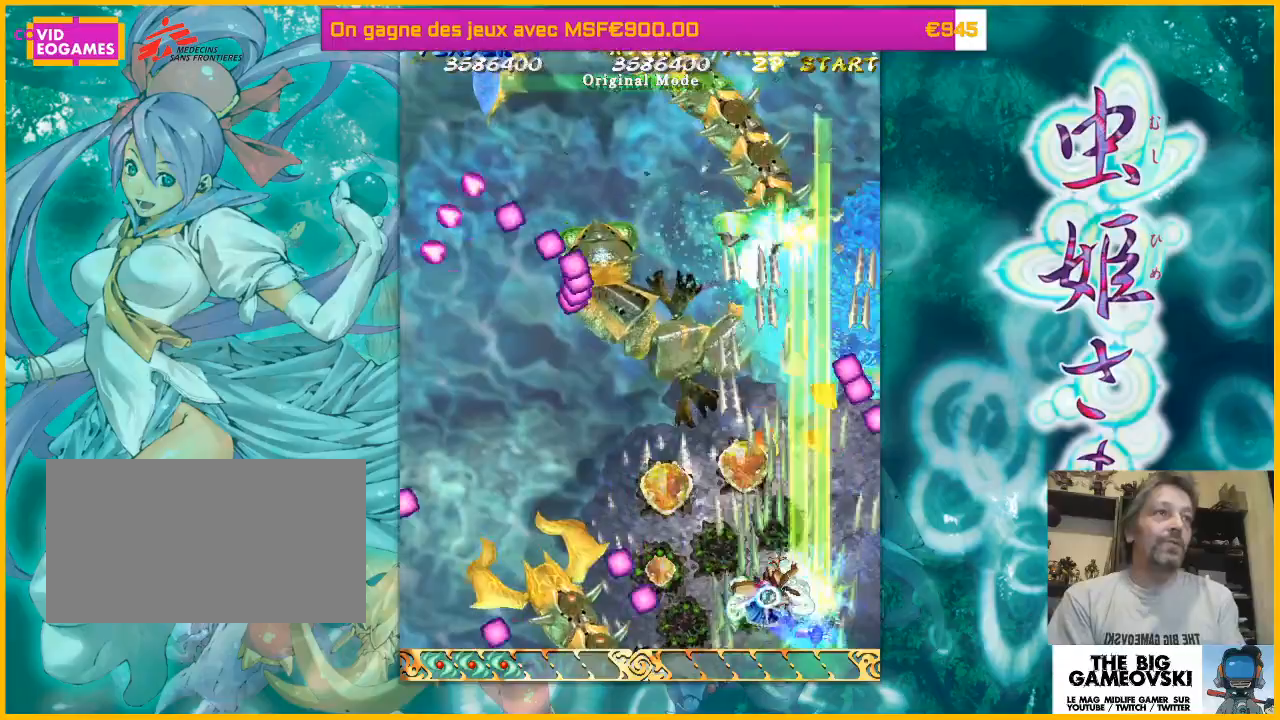
{"buttons": [], "left_stick": "down-right", "events": [[33, "left_stick", "up-left"], [200, "left_stick", "up-right"], [300, "left_stick", "down-right"]]}
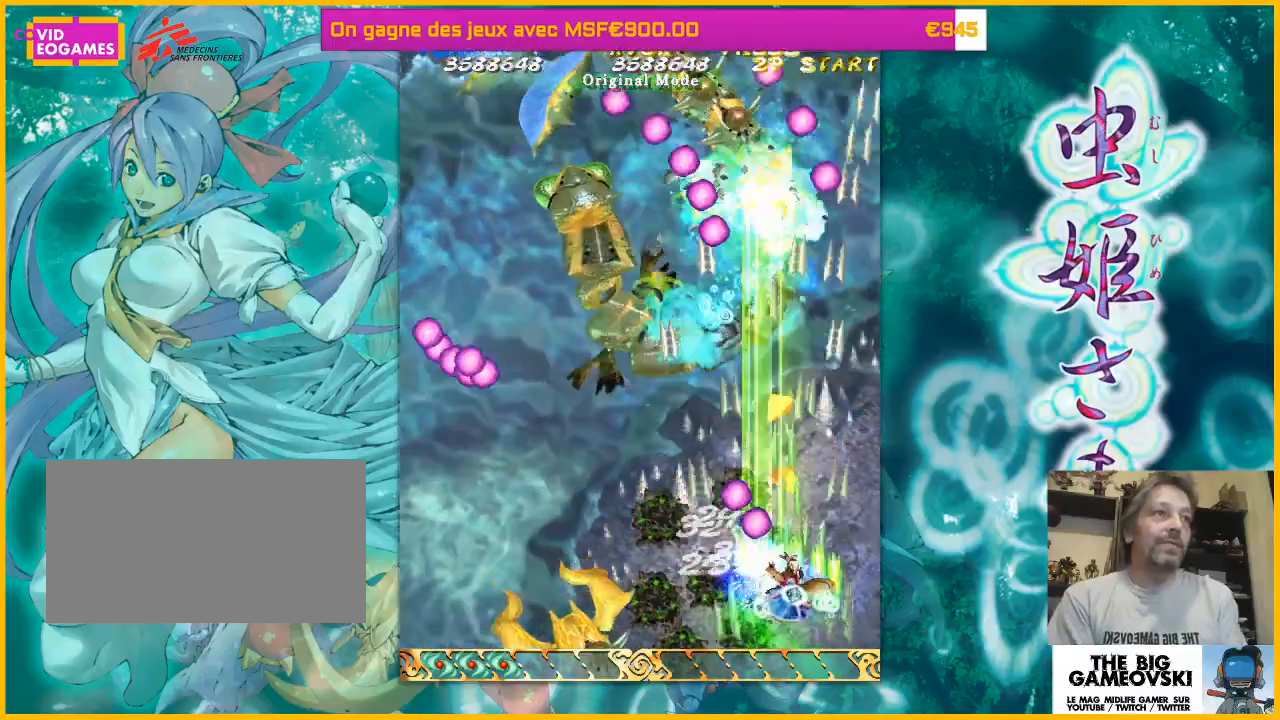
{"buttons": [], "left_stick": "up-left", "events": [[67, "left_stick", "left"], [433, "left_stick", "up-left"]]}
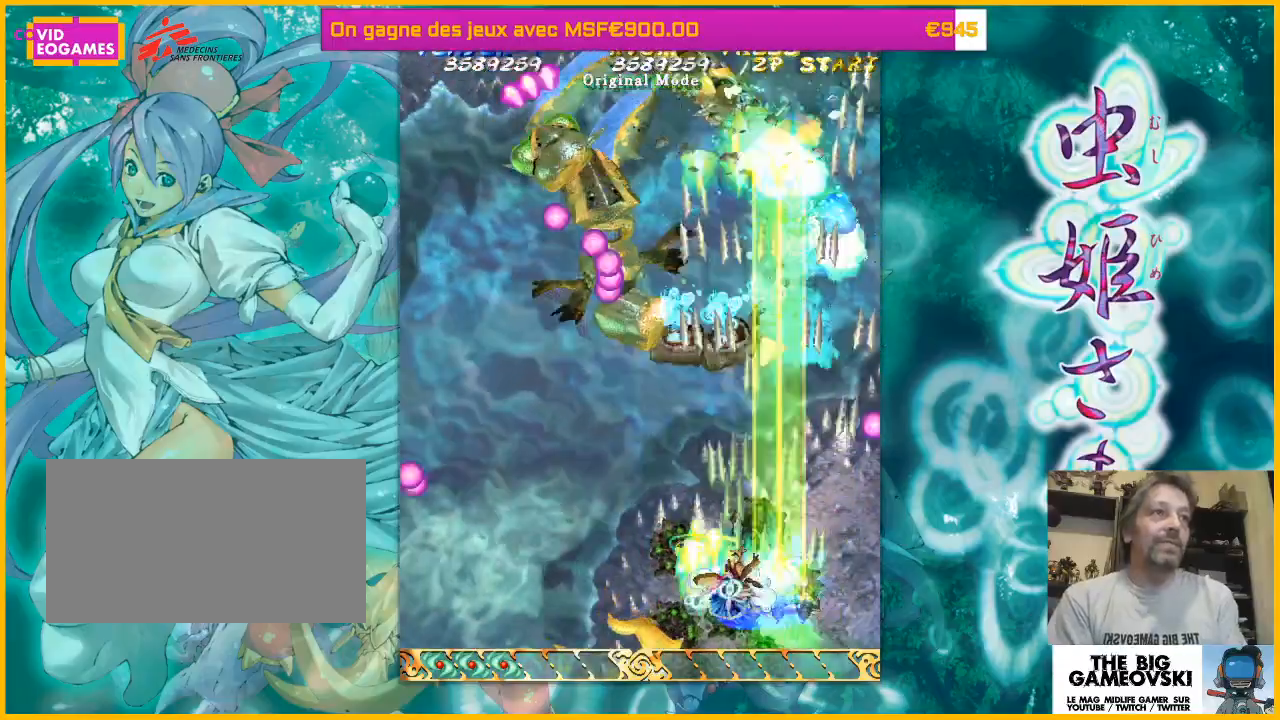
{"buttons": [], "left_stick": "up-left", "events": [[300, "left_stick", "left"], [433, "left_stick", "up-left"]]}
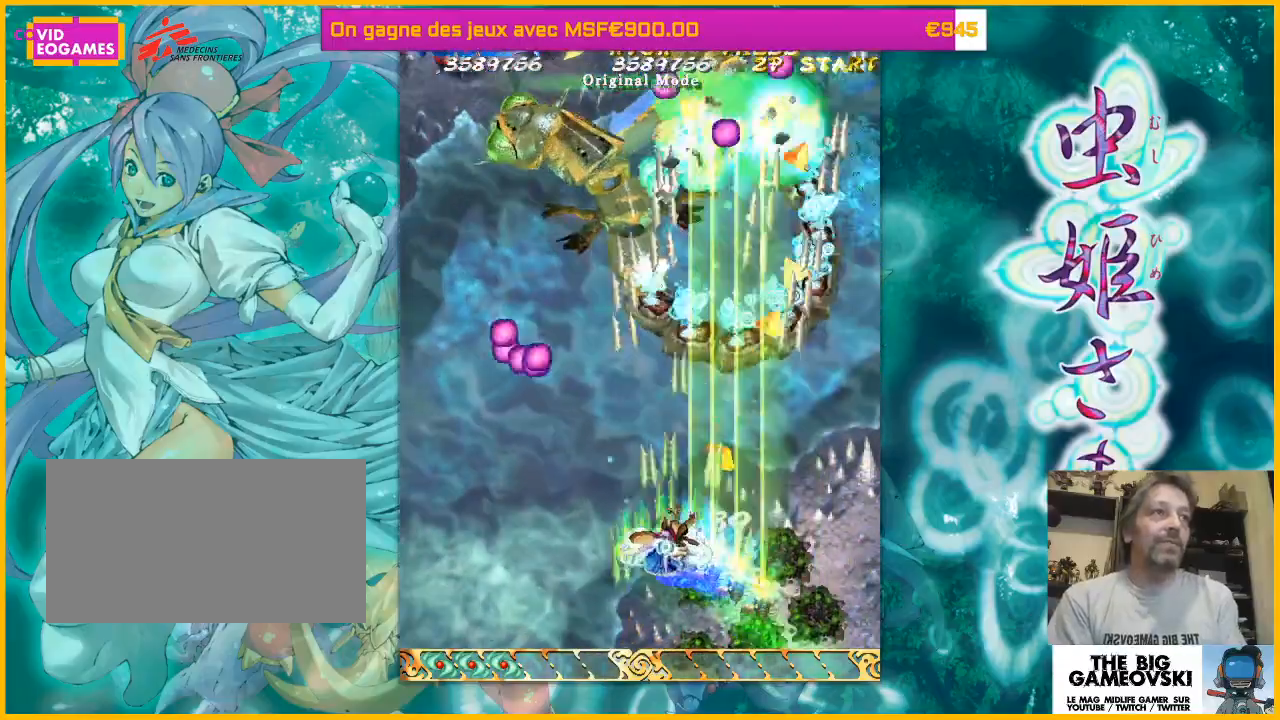
{"buttons": [], "left_stick": "left", "events": [[400, "left_stick", "left"]]}
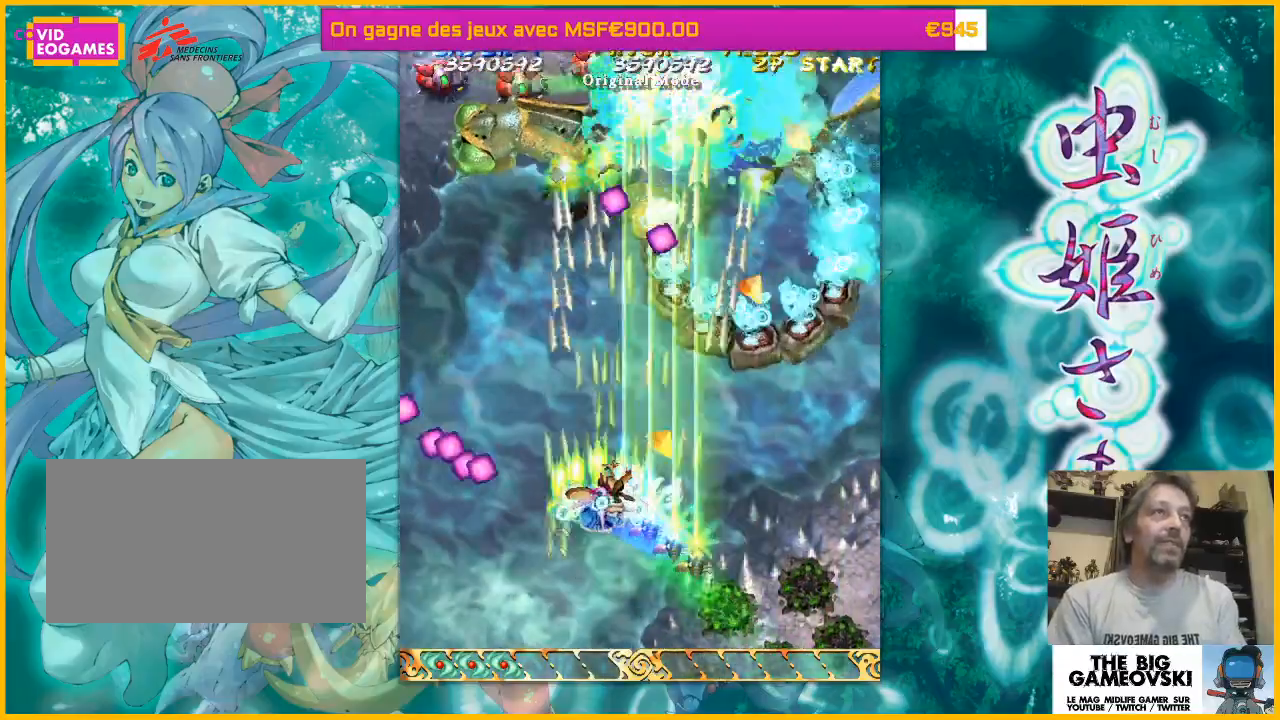
{"buttons": [], "left_stick": "down", "events": [[267, "left_stick", "down-left"], [433, "left_stick", "down"]]}
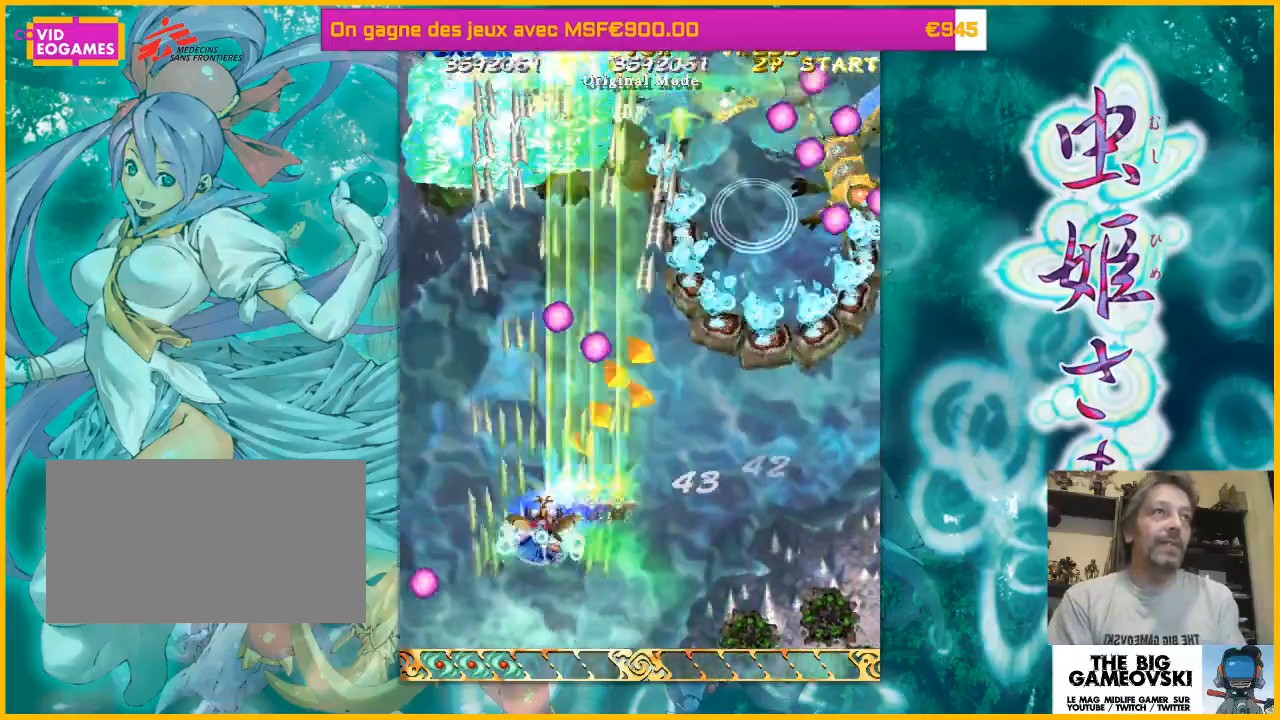
{"buttons": [], "left_stick": "down-right", "events": [[67, "left_stick", "down-right"], [267, "left_stick", "right"], [500, "left_stick", "down-right"]]}
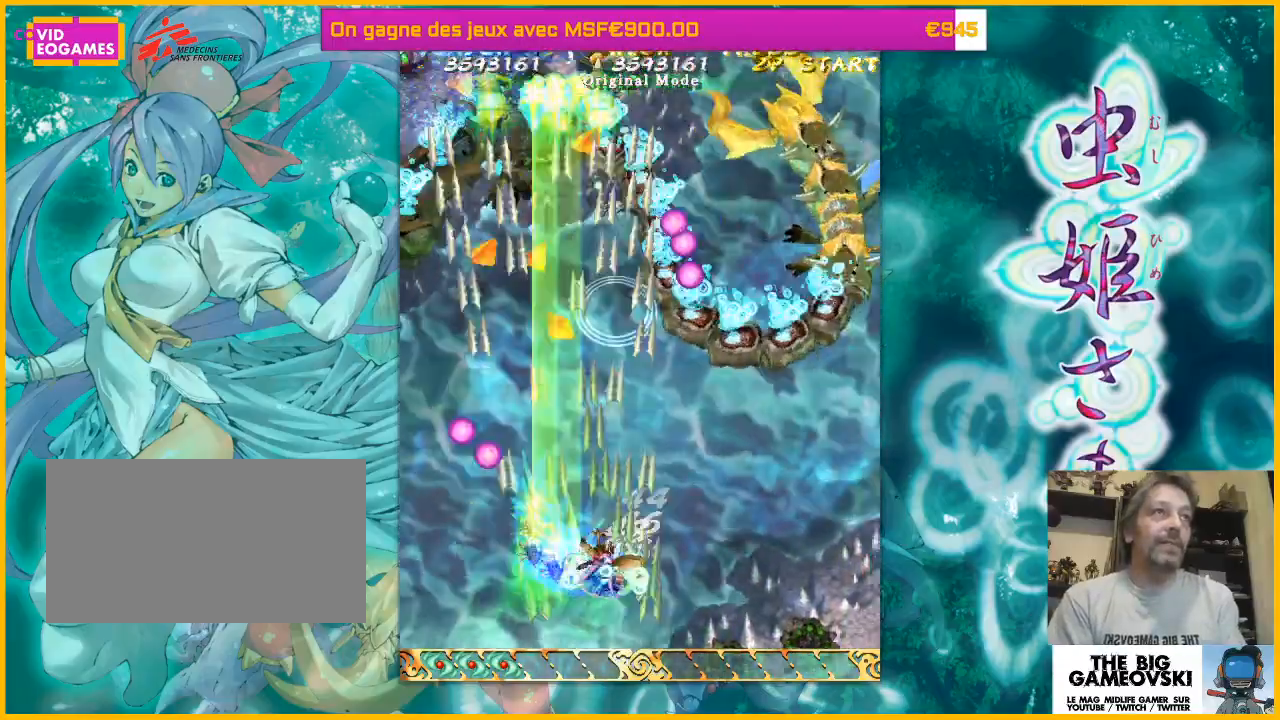
{"buttons": [], "left_stick": "right", "events": [[233, "left_stick", "right"]]}
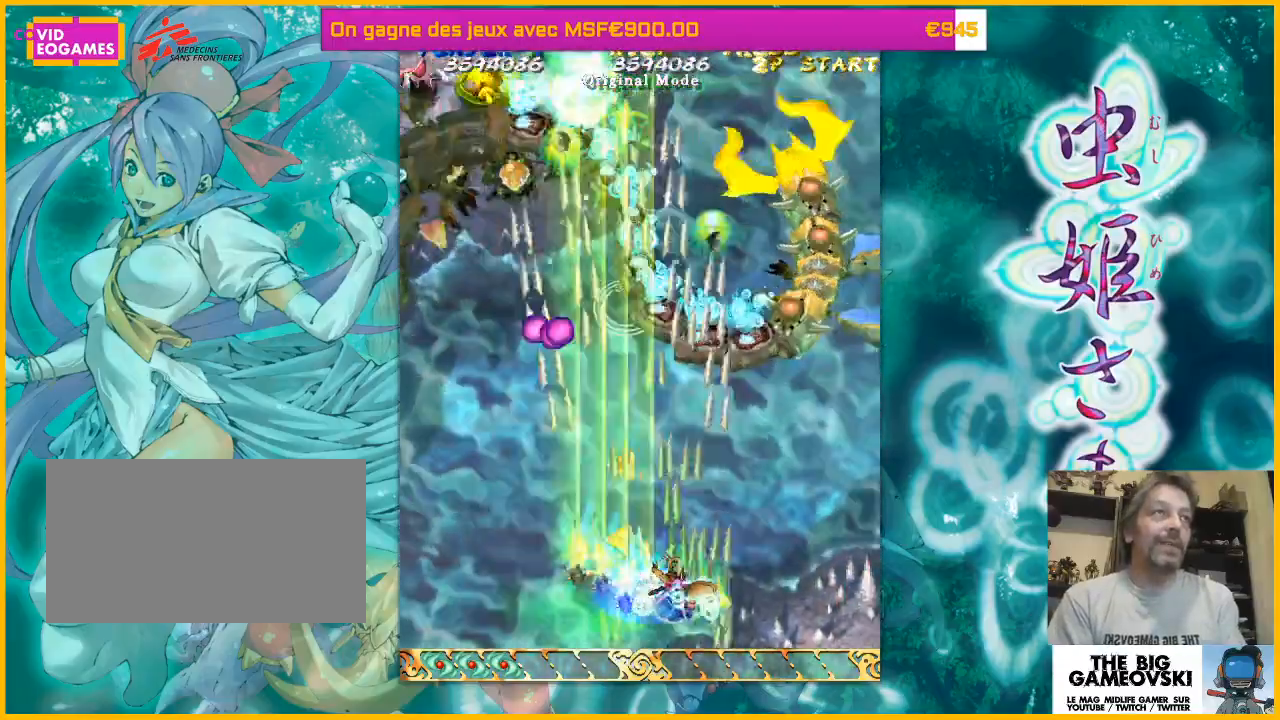
{"buttons": [], "left_stick": "right", "events": [[300, "left_stick", "up-right"], [467, "left_stick", "right"]]}
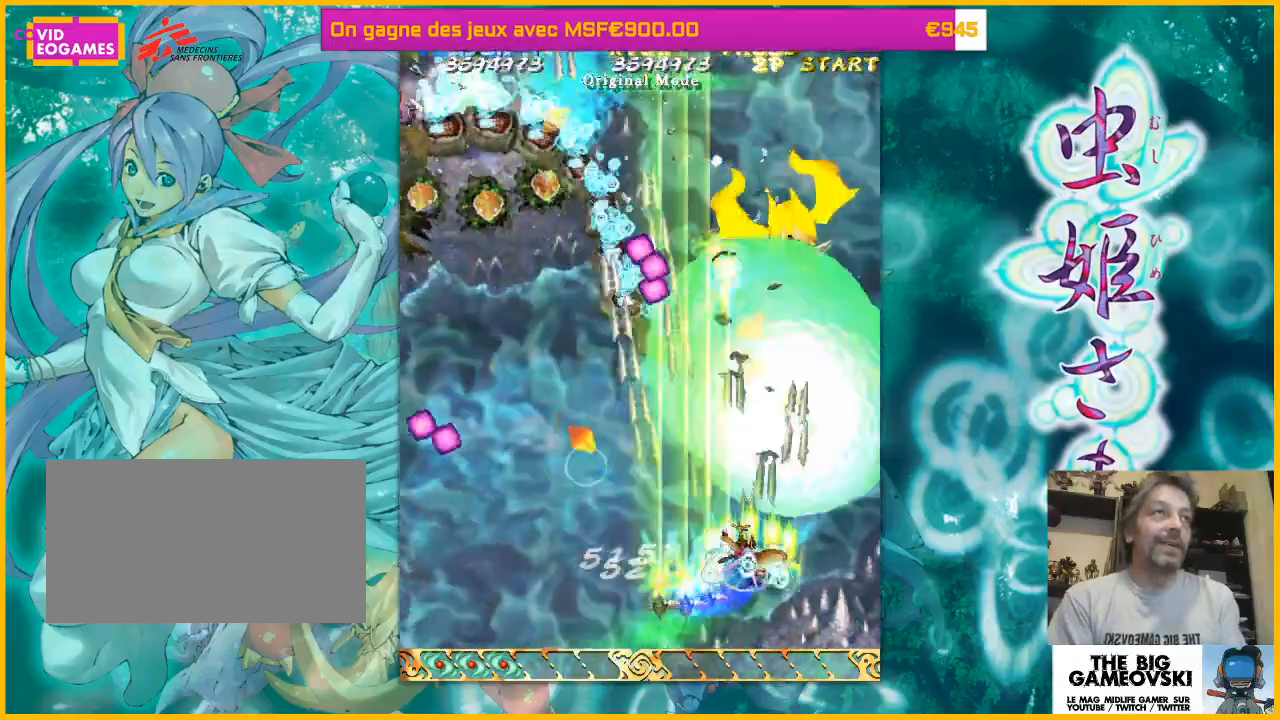
{"buttons": [], "left_stick": "down-left", "events": [[100, "left_stick", "left"], [200, "left_stick", "right"], [367, "left_stick", "left"], [433, "left_stick", "down-left"]]}
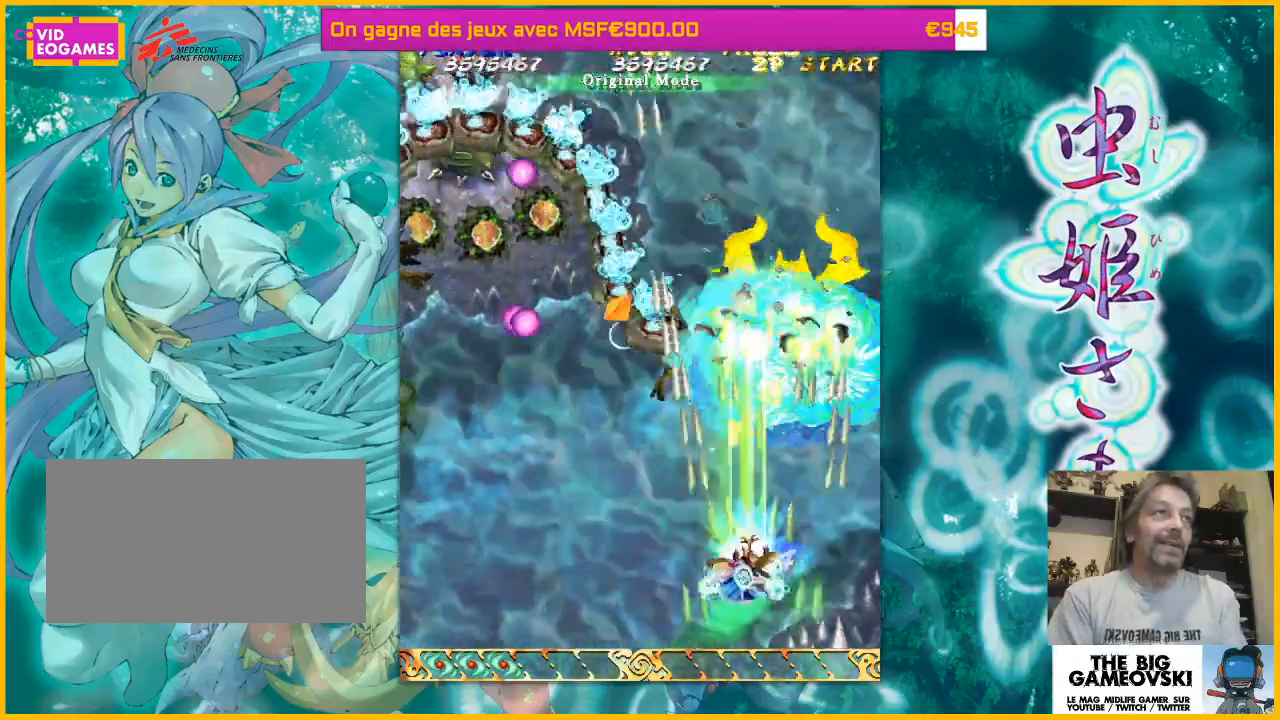
{"buttons": [], "left_stick": "right", "events": [[67, "left_stick", "down-right"], [300, "left_stick", "down-left"], [467, "left_stick", "right"]]}
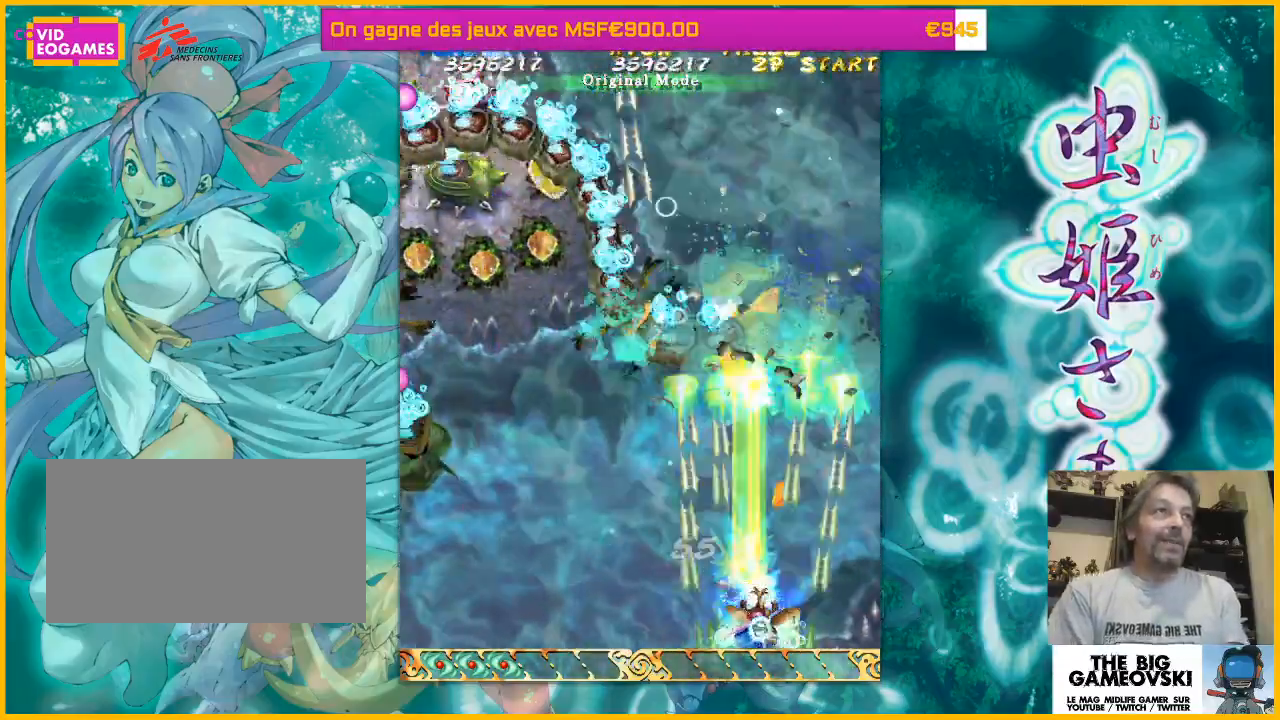
{"buttons": [], "left_stick": "left", "events": [[33, "left_stick", "up"], [167, "left_stick", "left"]]}
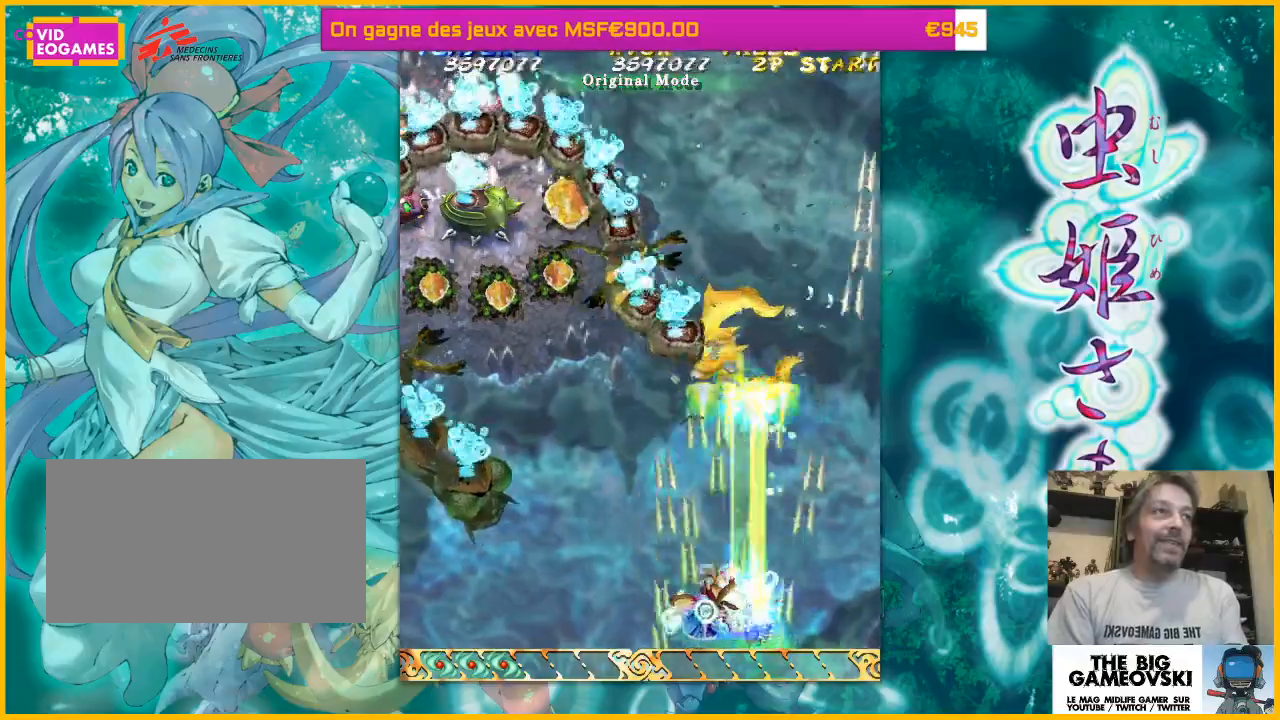
{"buttons": [], "left_stick": "left", "events": []}
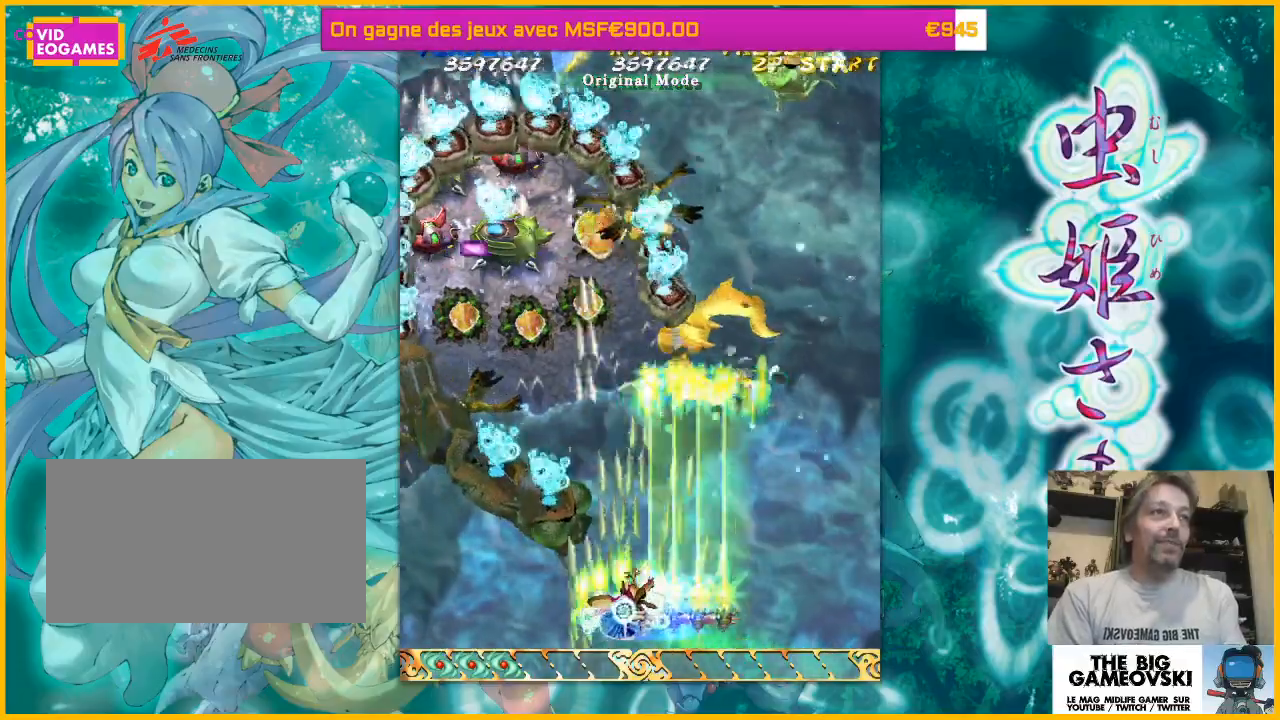
{"buttons": [], "left_stick": "center", "events": [[200, "left_stick", "center"], [267, "left_stick", "left"], [400, "left_stick", "center"]]}
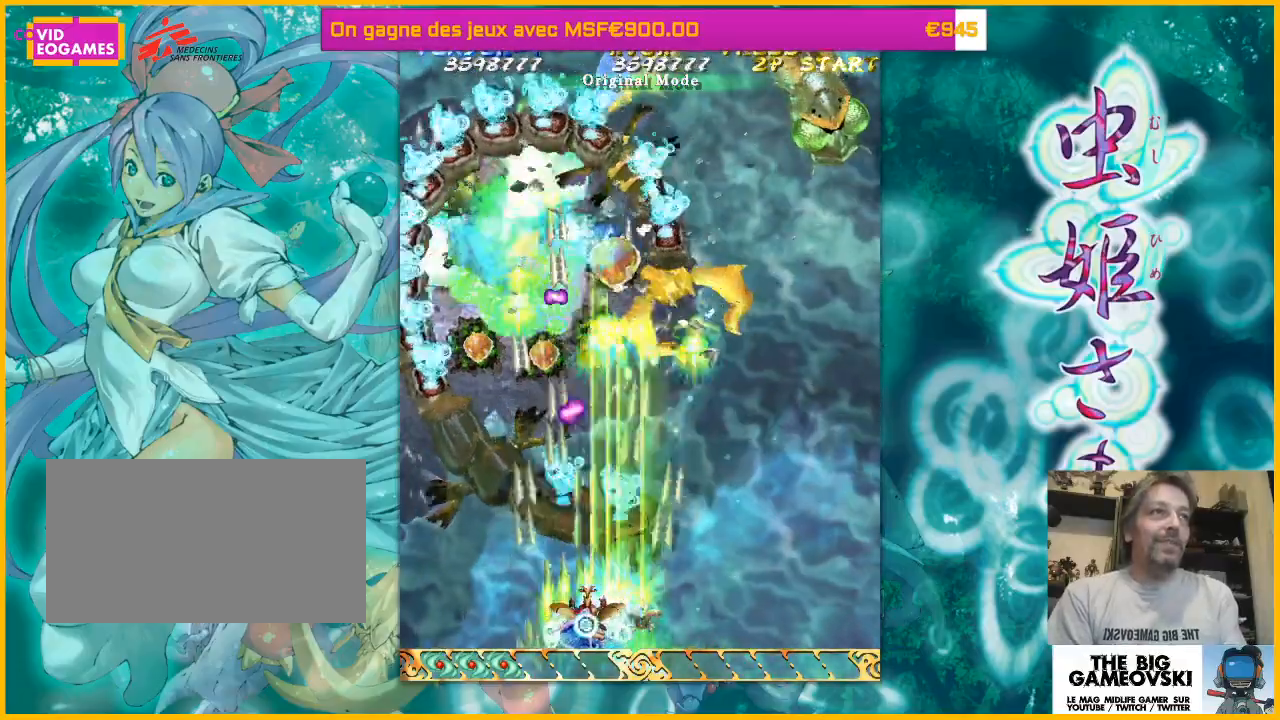
{"buttons": [], "left_stick": "right", "events": [[167, "left_stick", "left"], [300, "left_stick", "center"], [433, "left_stick", "right"]]}
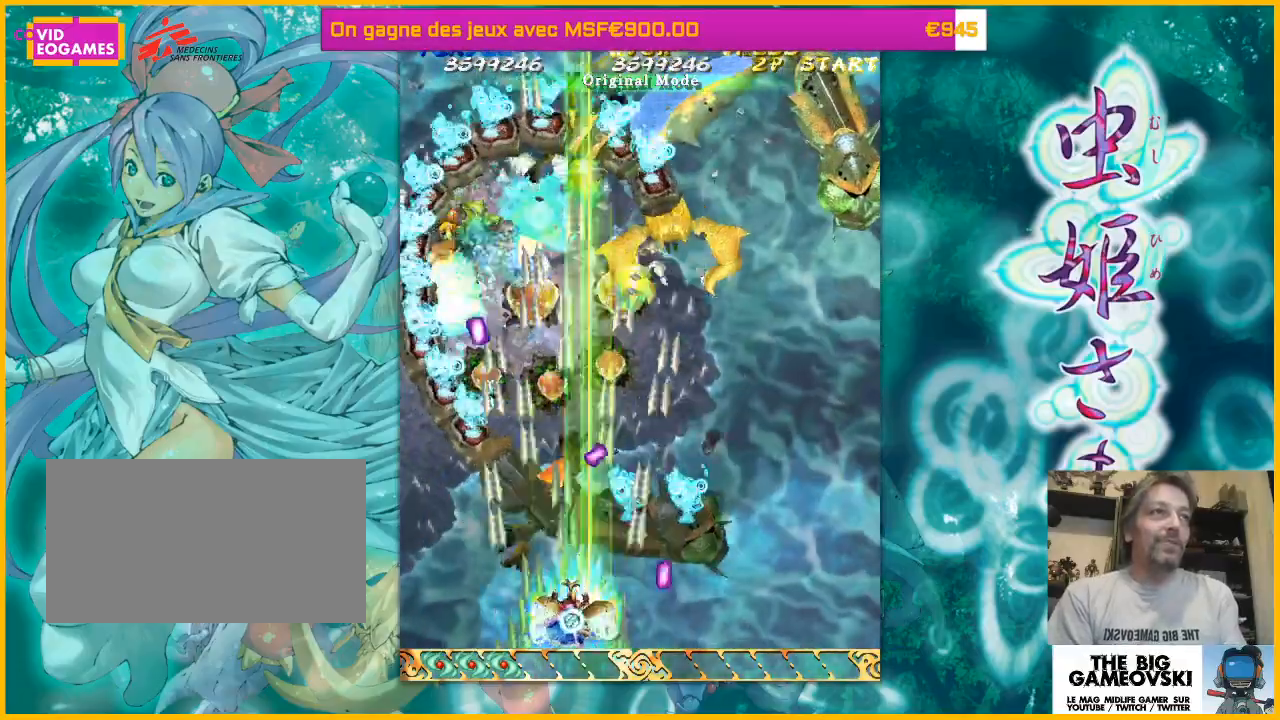
{"buttons": [], "left_stick": "right", "events": [[333, "left_stick", "down-right"], [467, "left_stick", "right"]]}